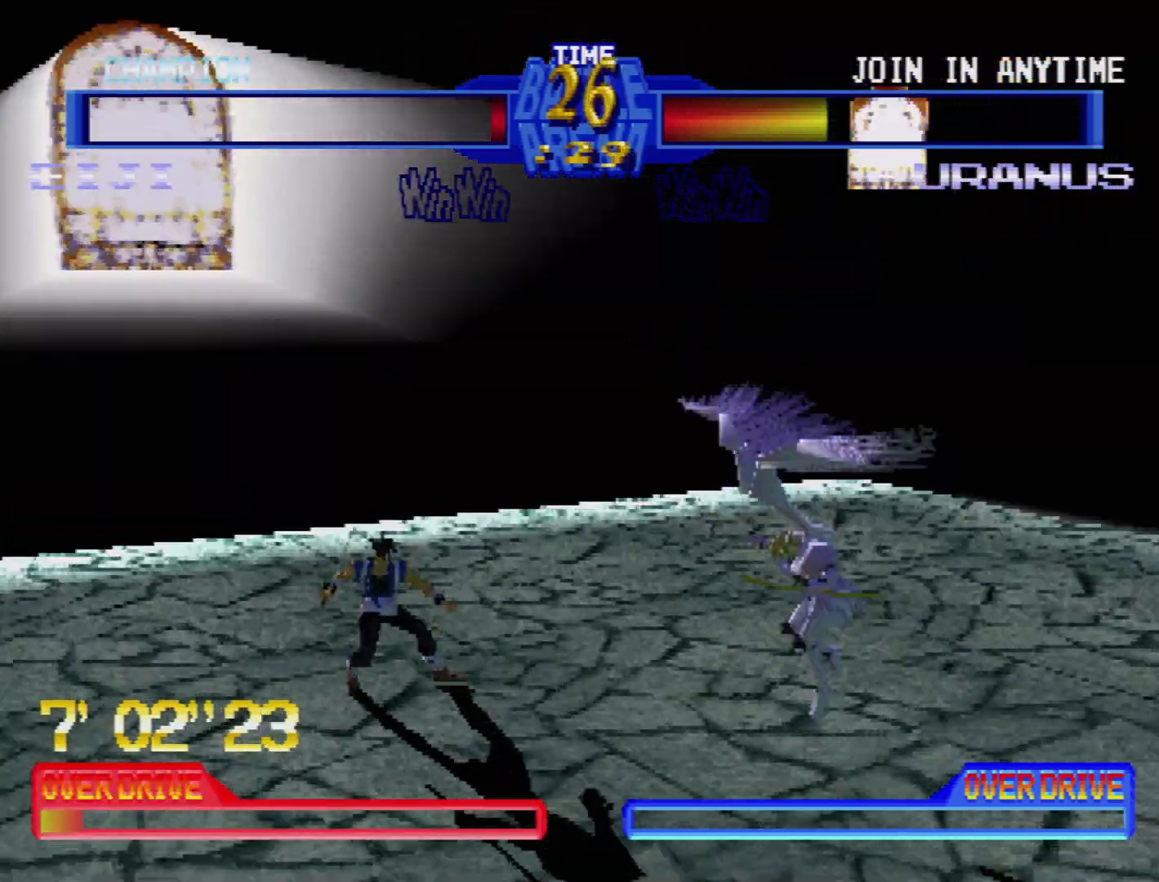
Gameplay with a controller (PlayStation layout); each line is a JSON object with the inputs held at the frame after it. "events" lists button and stick changes between this image and that frame as [ms after this image, input, new state], when the widget could be followed in between. Not read: L3 R3.
{"buttons": ["L1", "L2", "DPAD_DOWN"], "events": [[417, "DPAD_DOWN", "down"], [417, "L1", "down"], [417, "L2", "down"]]}
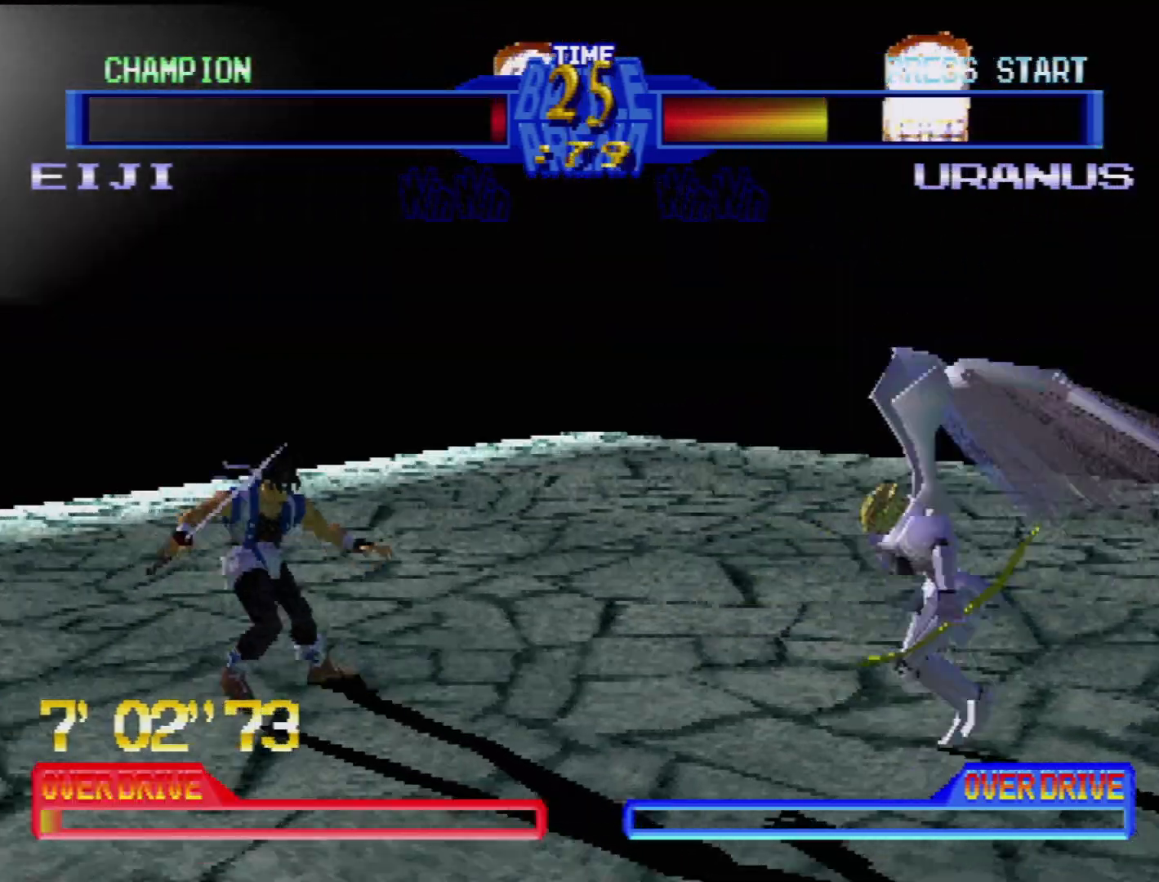
{"buttons": [], "events": [[83, "L1", "up"], [83, "L2", "up"], [100, "DPAD_DOWN", "up"]]}
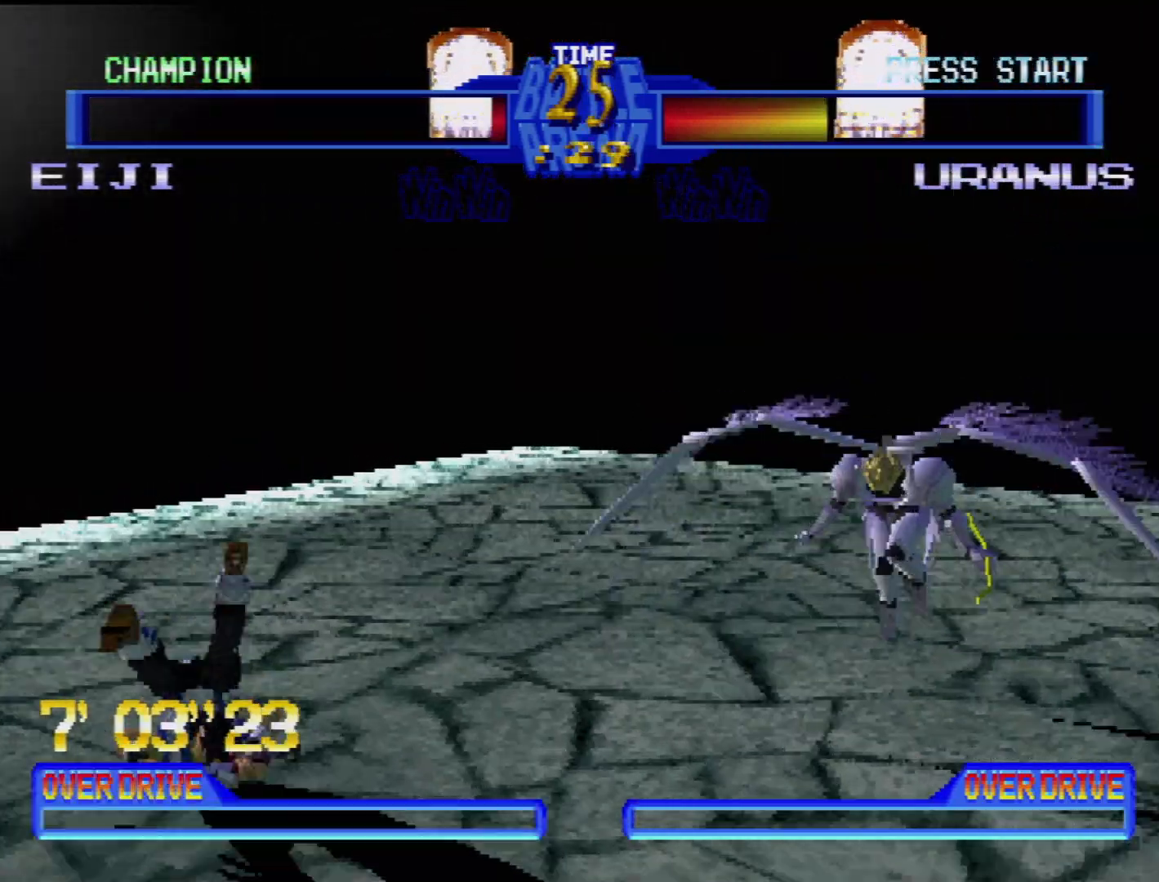
{"buttons": [], "events": [[233, "DPAD_RIGHT", "down"], [300, "DPAD_RIGHT", "up"], [383, "DPAD_RIGHT", "down"], [483, "DPAD_RIGHT", "up"]]}
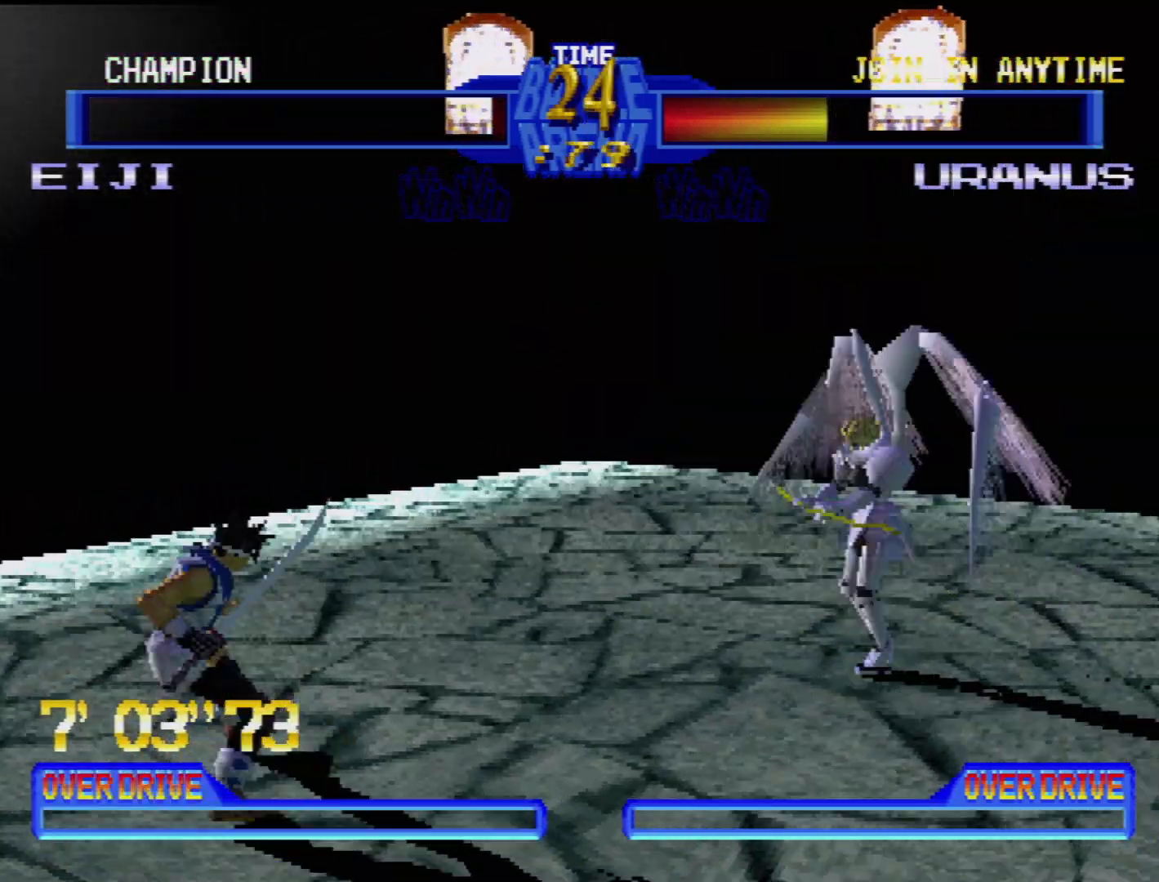
{"buttons": ["DPAD_RIGHT"], "events": [[17, "DPAD_RIGHT", "down"], [50, "TRIANGLE", "down"], [117, "TRIANGLE", "up"], [267, "DPAD_RIGHT", "up"], [283, "DPAD_RIGHT", "down"], [417, "DPAD_RIGHT", "up"], [483, "DPAD_RIGHT", "down"]]}
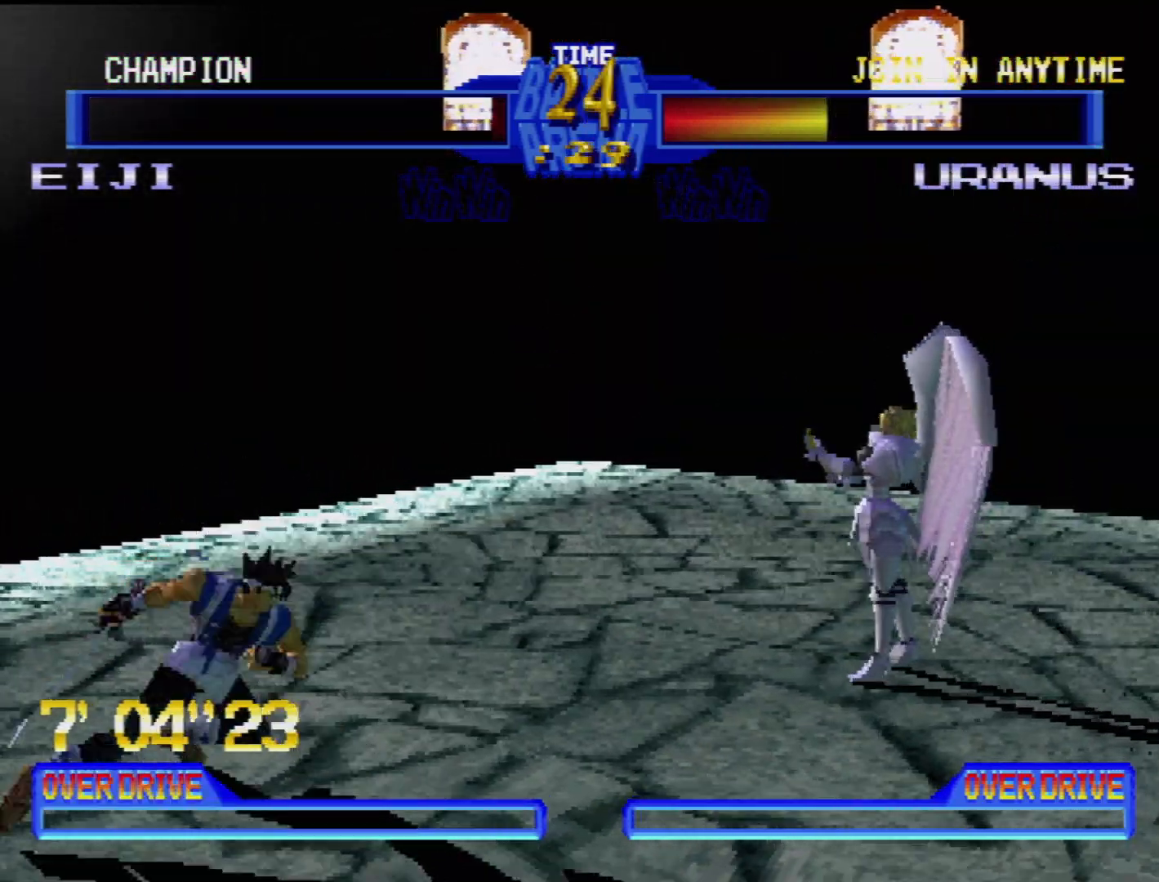
{"buttons": ["TRIANGLE"], "events": [[83, "DPAD_RIGHT", "up"], [150, "DPAD_RIGHT", "down"], [233, "DPAD_RIGHT", "up"], [300, "DPAD_RIGHT", "down"], [350, "TRIANGLE", "down"], [400, "DPAD_RIGHT", "up"], [433, "TRIANGLE", "up"], [483, "TRIANGLE", "down"]]}
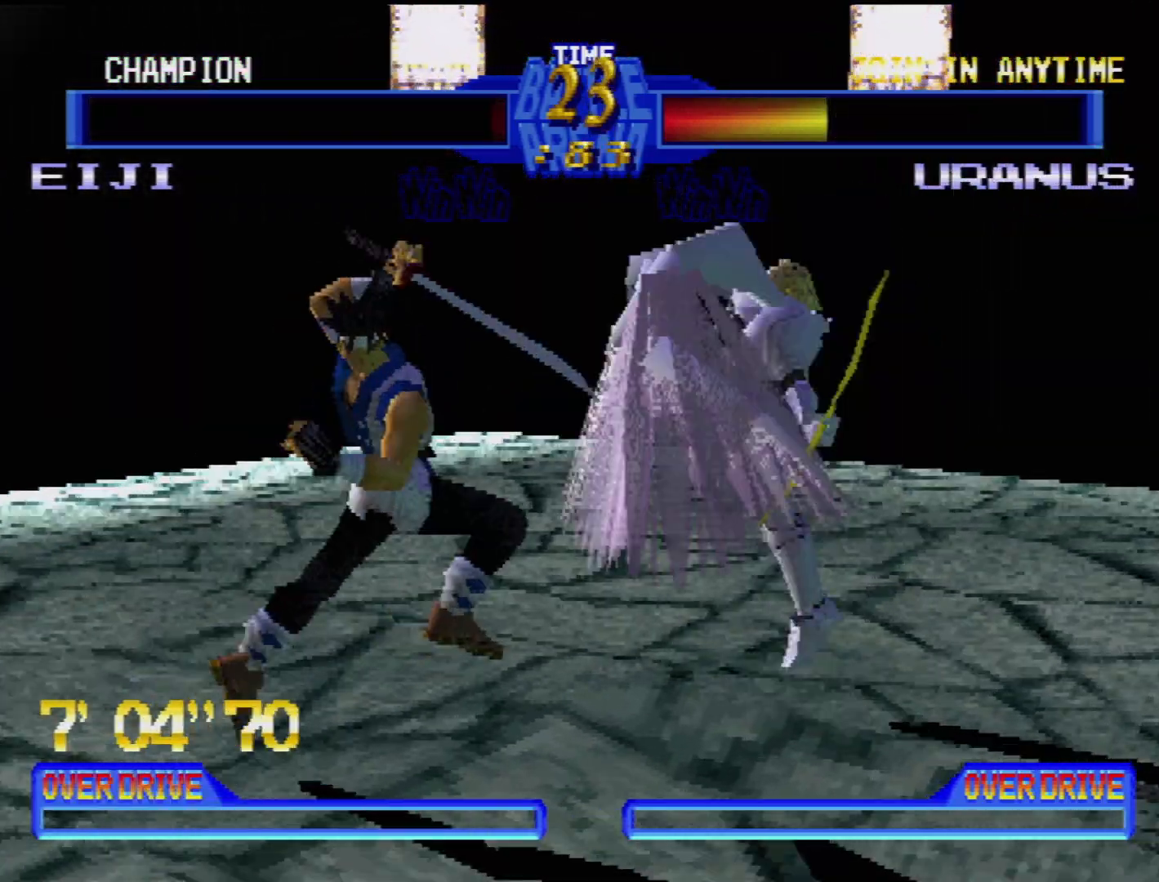
{"buttons": ["TRIANGLE", "DPAD_DOWN", "DPAD_LEFT"], "events": [[50, "TRIANGLE", "up"], [117, "TRIANGLE", "down"], [133, "DPAD_DOWN", "down"], [150, "DPAD_LEFT", "down"], [183, "DPAD_DOWN", "up"], [183, "TRIANGLE", "up"], [200, "DPAD_DOWN", "down"], [233, "TRIANGLE", "down"], [317, "TRIANGLE", "up"], [367, "TRIANGLE", "down"], [433, "TRIANGLE", "up"], [483, "TRIANGLE", "down"]]}
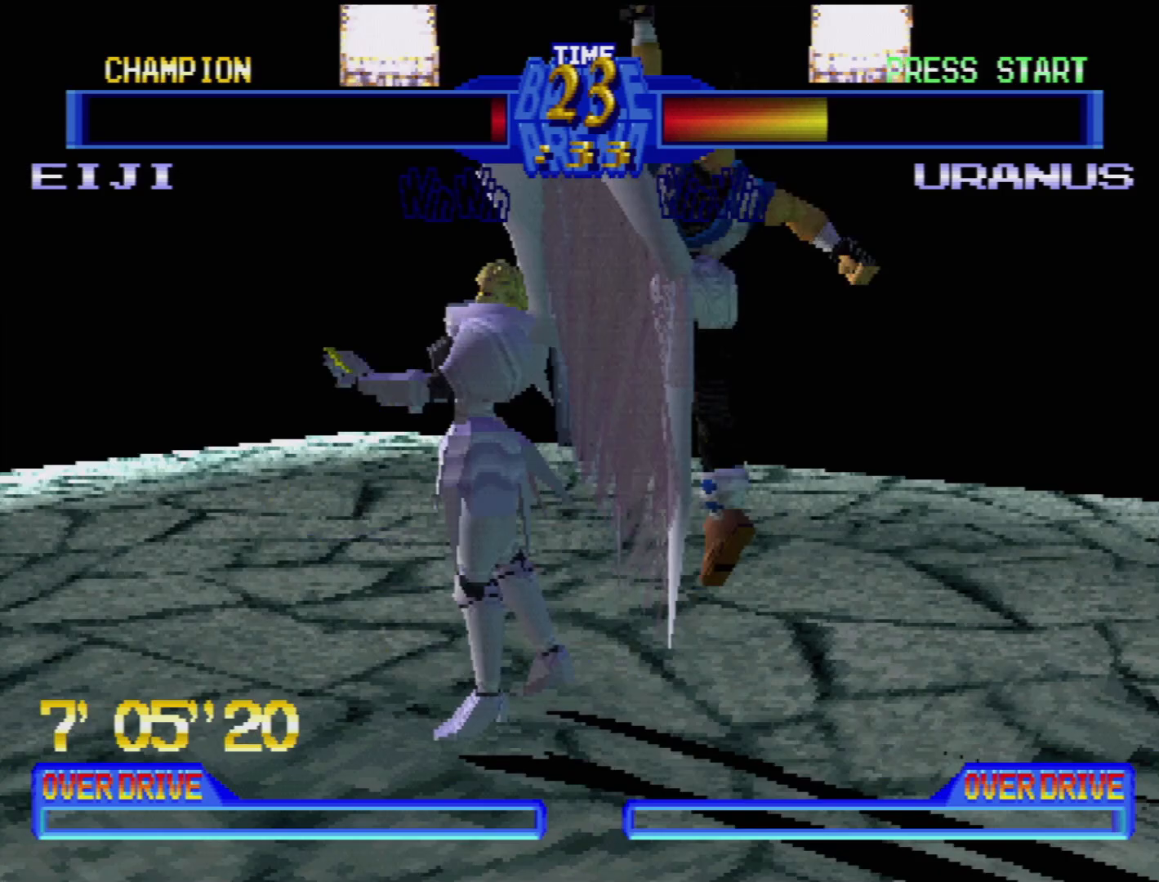
{"buttons": ["CROSS", "DPAD_DOWN", "DPAD_LEFT"], "events": [[50, "TRIANGLE", "up"], [133, "DPAD_DOWN", "up"], [133, "DPAD_LEFT", "up"], [133, "SQUARE", "down"], [183, "SQUARE", "up"], [217, "DPAD_LEFT", "down"], [233, "DPAD_DOWN", "down"], [233, "SQUARE", "down"], [267, "SQUARE", "up"], [350, "DPAD_DOWN", "up"], [417, "DPAD_DOWN", "down"], [433, "CROSS", "down"]]}
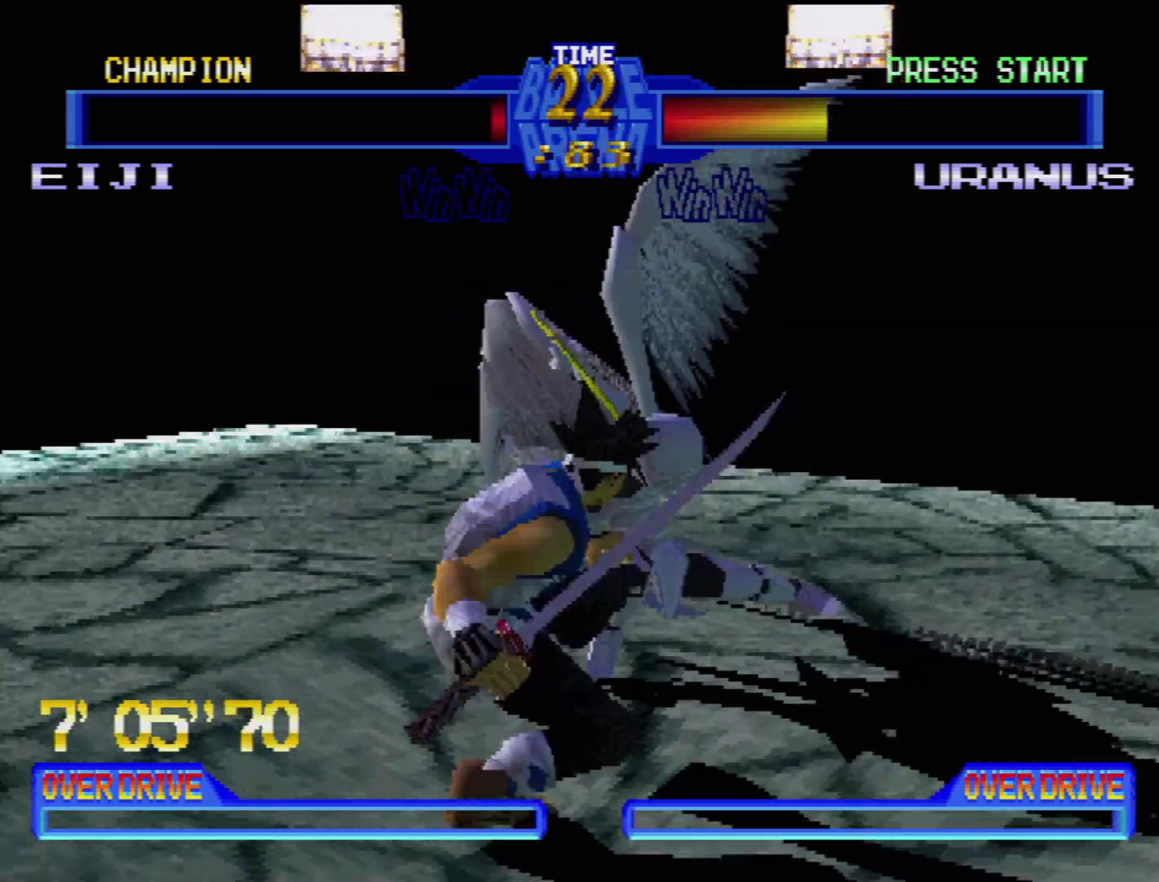
{"buttons": ["CROSS", "DPAD_DOWN", "DPAD_RIGHT"], "events": [[50, "CROSS", "up"], [117, "CROSS", "down"], [133, "DPAD_LEFT", "up"], [150, "DPAD_RIGHT", "down"], [217, "CROSS", "up"], [267, "CROSS", "down"], [367, "CROSS", "up"], [433, "CROSS", "down"]]}
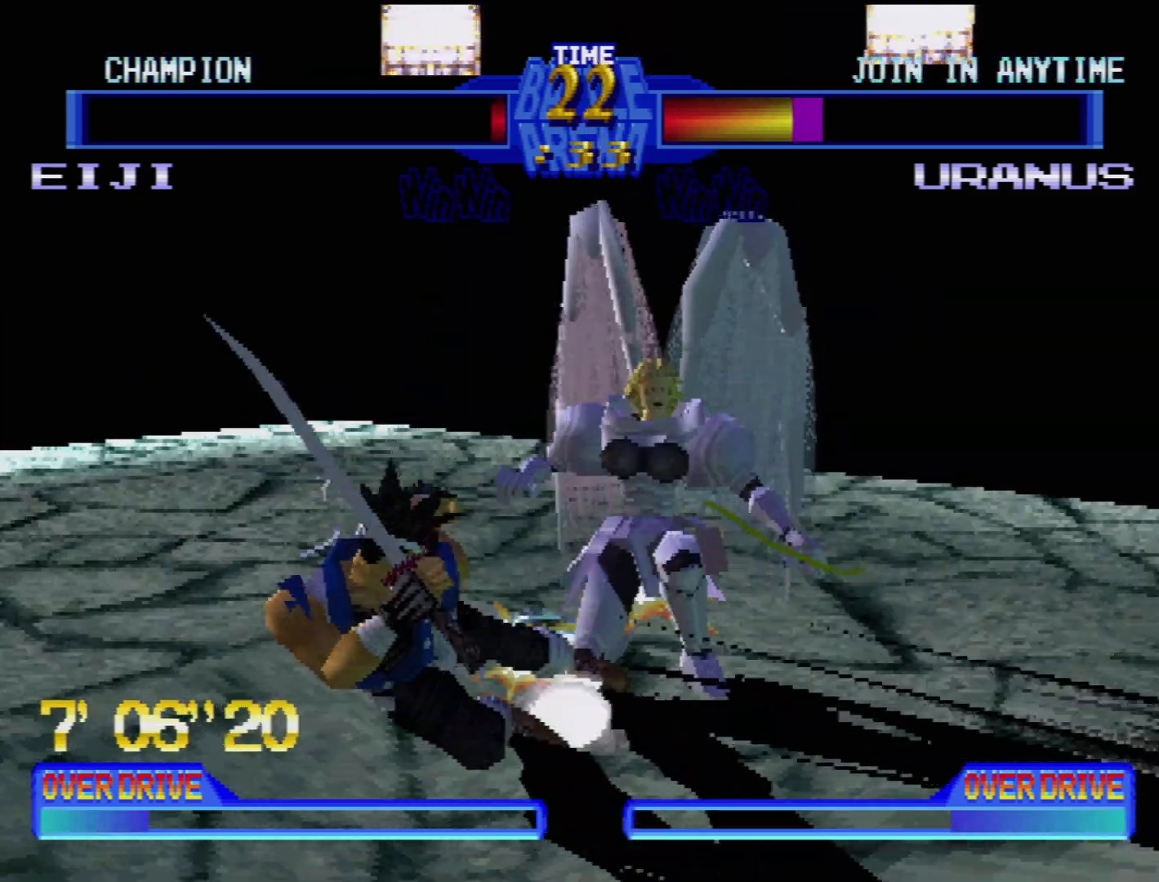
{"buttons": [], "events": [[17, "CROSS", "up"], [83, "CROSS", "down"], [167, "CROSS", "up"], [233, "CROSS", "down"], [333, "CROSS", "up"], [433, "DPAD_RIGHT", "up"], [450, "DPAD_DOWN", "up"]]}
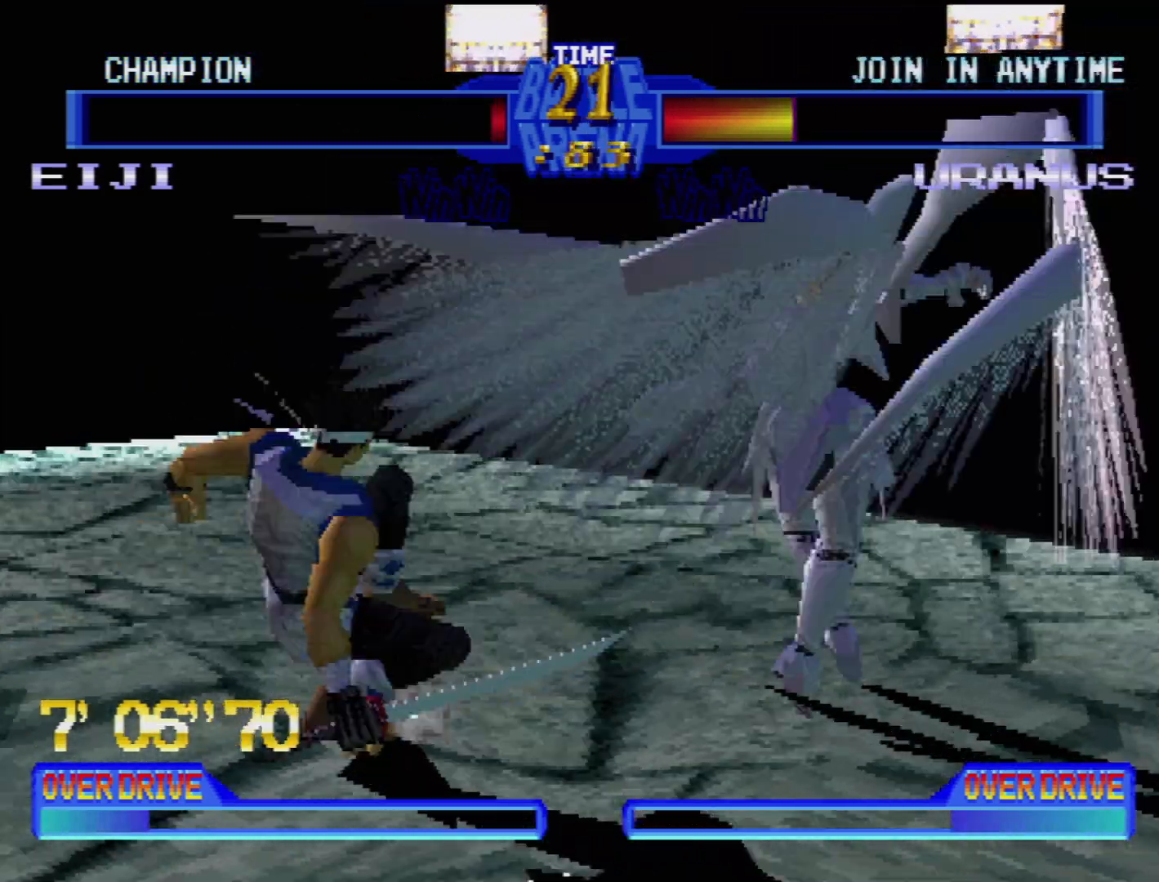
{"buttons": [], "events": [[433, "DPAD_RIGHT", "down"], [500, "DPAD_RIGHT", "up"]]}
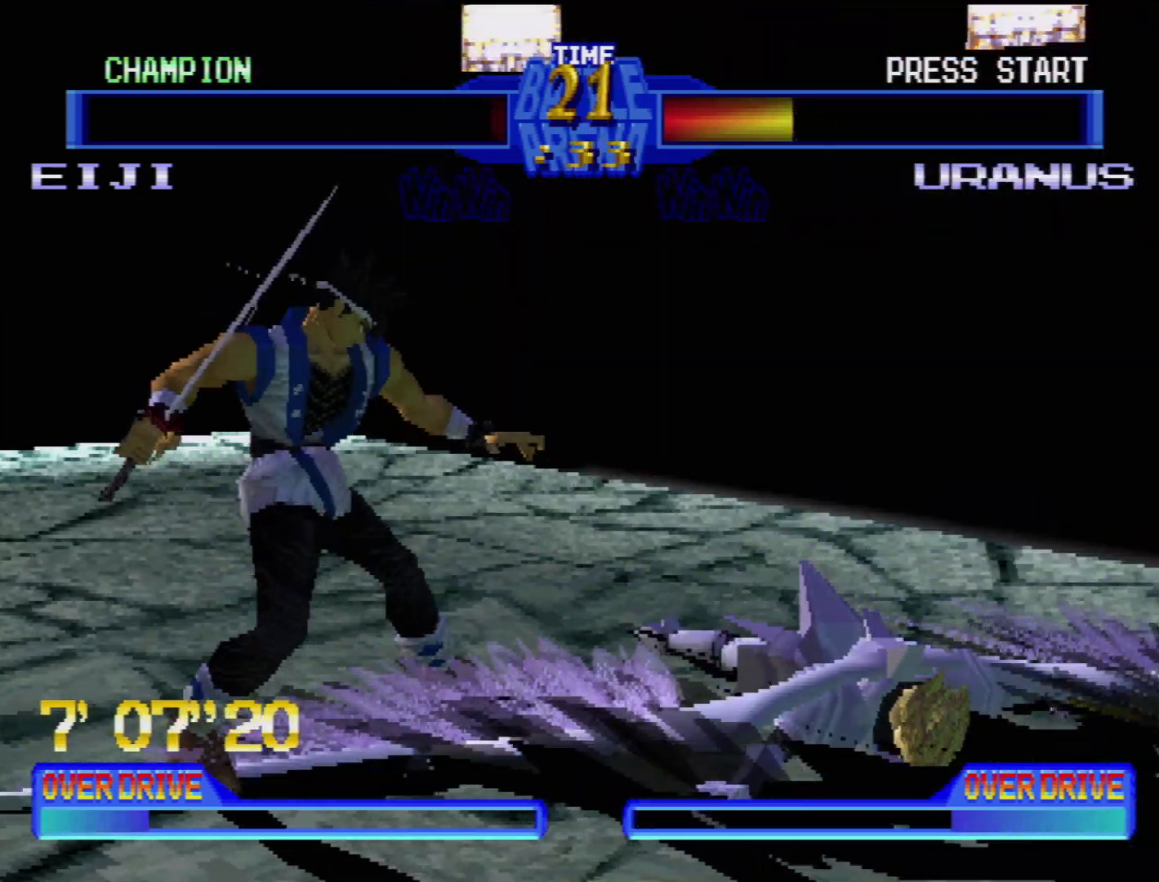
{"buttons": [], "events": []}
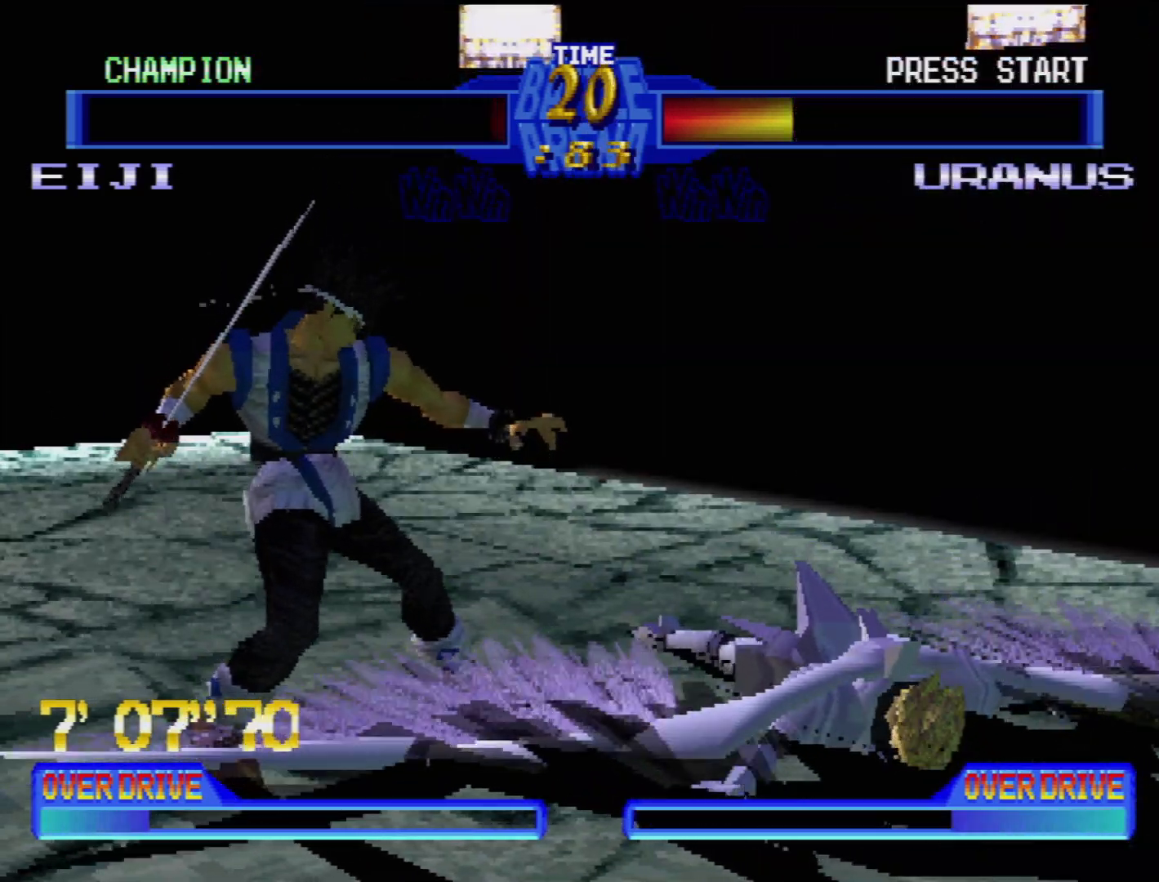
{"buttons": [], "events": [[133, "R1", "down"], [217, "R1", "up"]]}
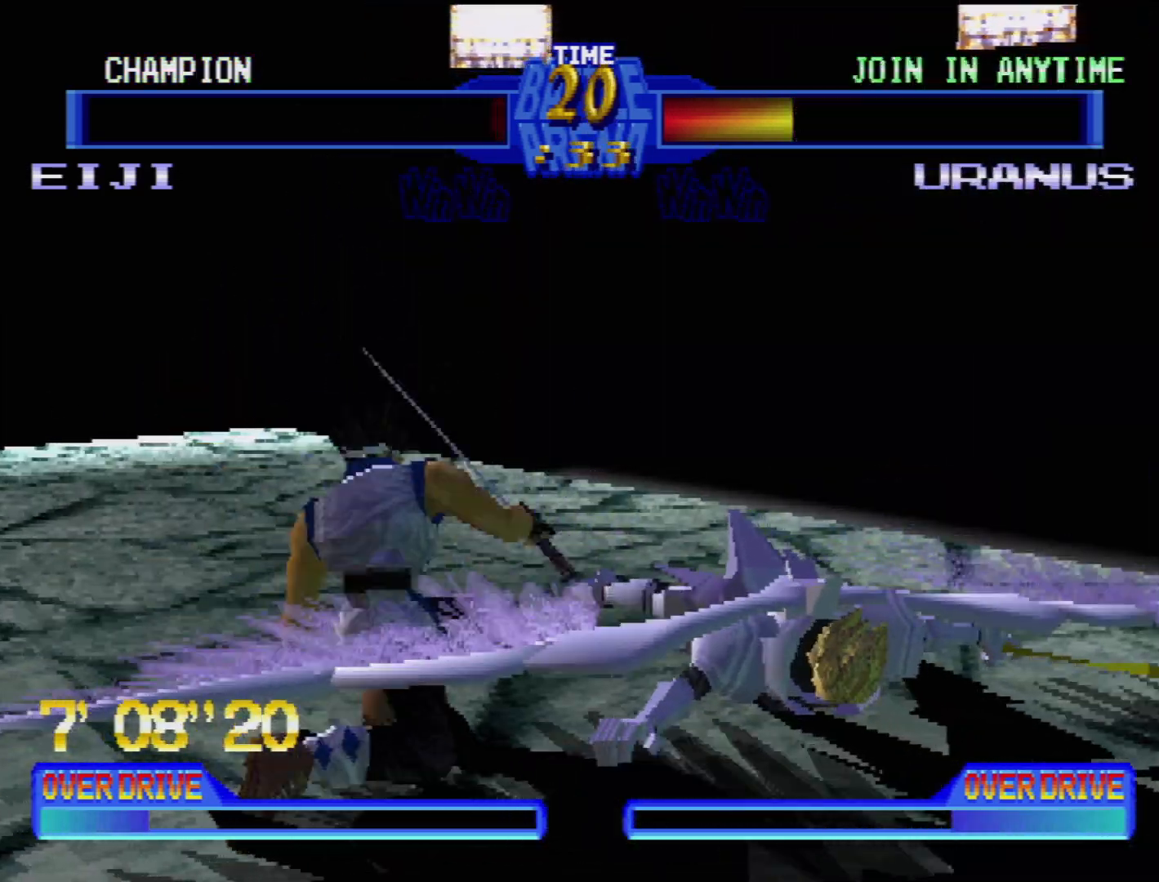
{"buttons": [], "events": [[367, "R1", "down"], [433, "R1", "up"]]}
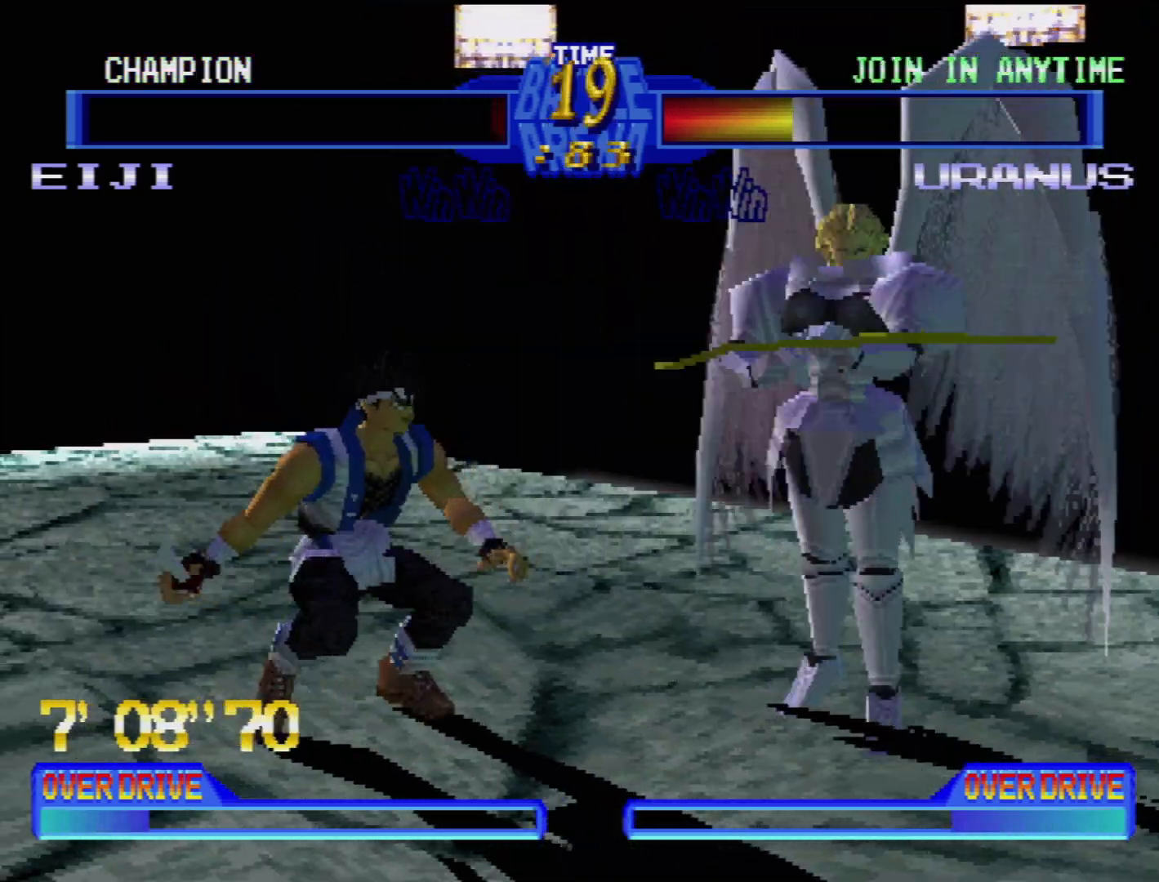
{"buttons": ["TRIANGLE", "DPAD_DOWN", "DPAD_RIGHT"], "events": [[83, "DPAD_DOWN", "down"], [100, "DPAD_RIGHT", "down"], [100, "TRIANGLE", "down"], [167, "TRIANGLE", "up"], [217, "TRIANGLE", "down"], [317, "TRIANGLE", "up"], [383, "TRIANGLE", "down"], [450, "TRIANGLE", "up"], [500, "TRIANGLE", "down"]]}
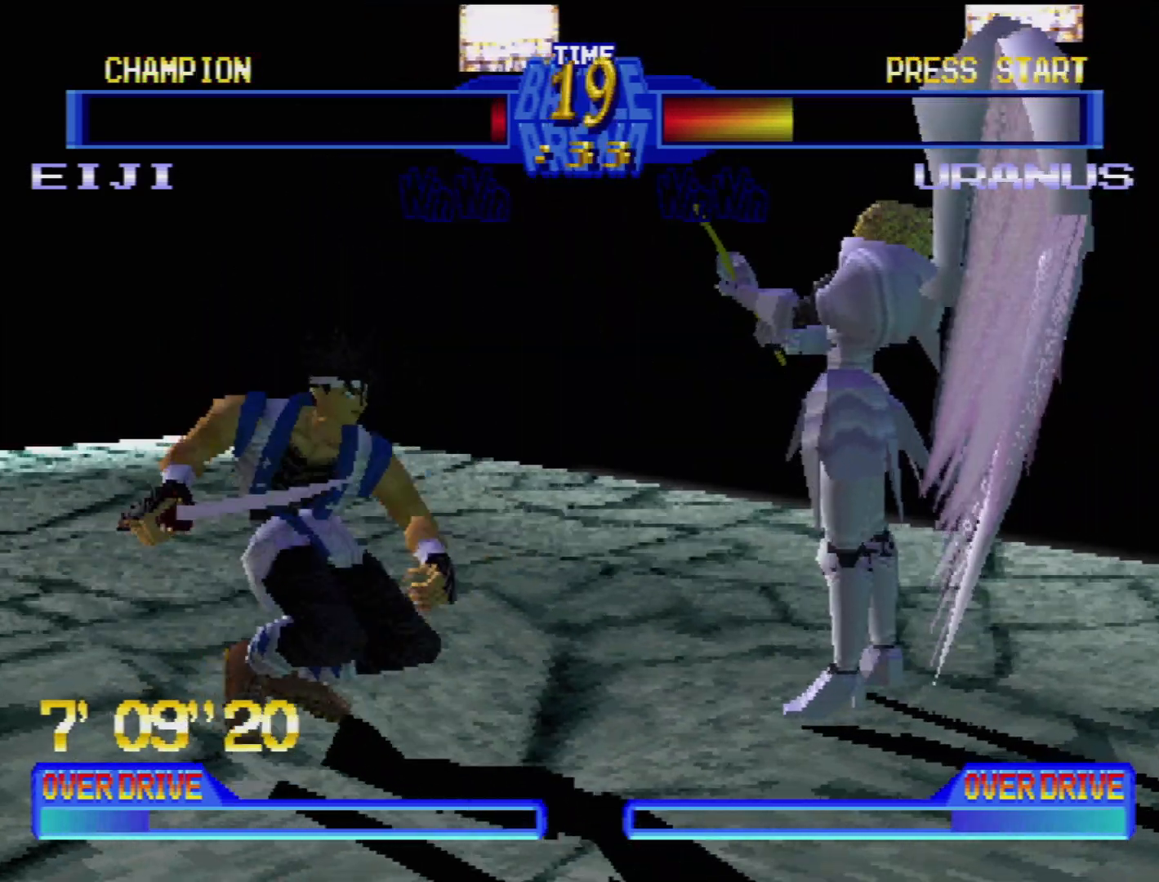
{"buttons": [], "events": [[83, "TRIANGLE", "up"], [150, "TRIANGLE", "down"], [217, "TRIANGLE", "up"], [283, "TRIANGLE", "down"], [367, "TRIANGLE", "up"], [400, "DPAD_RIGHT", "up"], [417, "DPAD_DOWN", "up"], [433, "TRIANGLE", "down"], [500, "TRIANGLE", "up"]]}
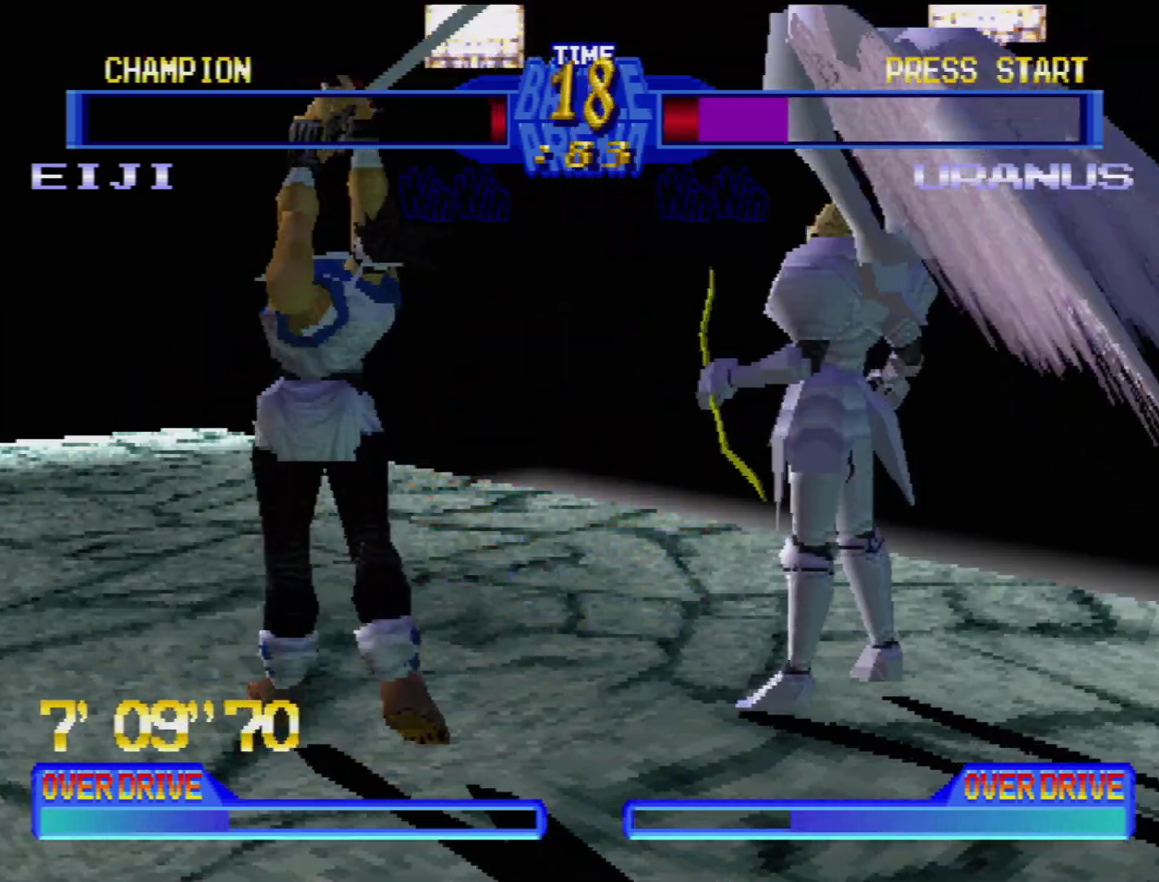
{"buttons": ["DPAD_DOWN", "DPAD_LEFT"], "events": [[67, "DPAD_LEFT", "down"], [67, "TRIANGLE", "down"], [83, "DPAD_DOWN", "down"], [133, "TRIANGLE", "up"], [250, "CROSS", "down"], [267, "SQUARE", "down"], [300, "SQUARE", "up"], [350, "CROSS", "up"], [383, "CROSS", "down"], [467, "CROSS", "up"]]}
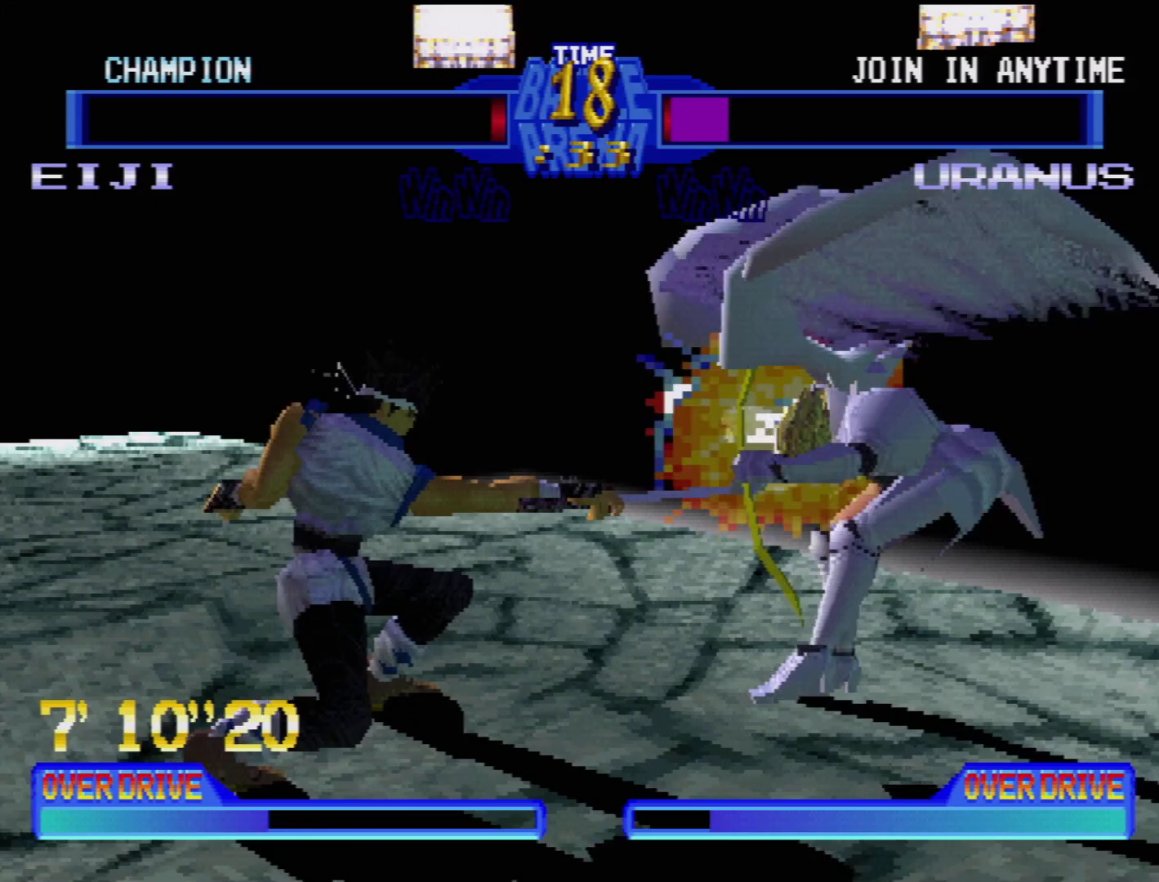
{"buttons": ["DPAD_DOWN", "DPAD_RIGHT"], "events": [[17, "CROSS", "down"], [100, "CROSS", "up"], [150, "CROSS", "down"], [167, "DPAD_DOWN", "up"], [183, "DPAD_LEFT", "up"], [250, "CROSS", "up"], [383, "DPAD_DOWN", "down"], [383, "DPAD_RIGHT", "down"], [400, "CROSS", "down"], [483, "CROSS", "up"]]}
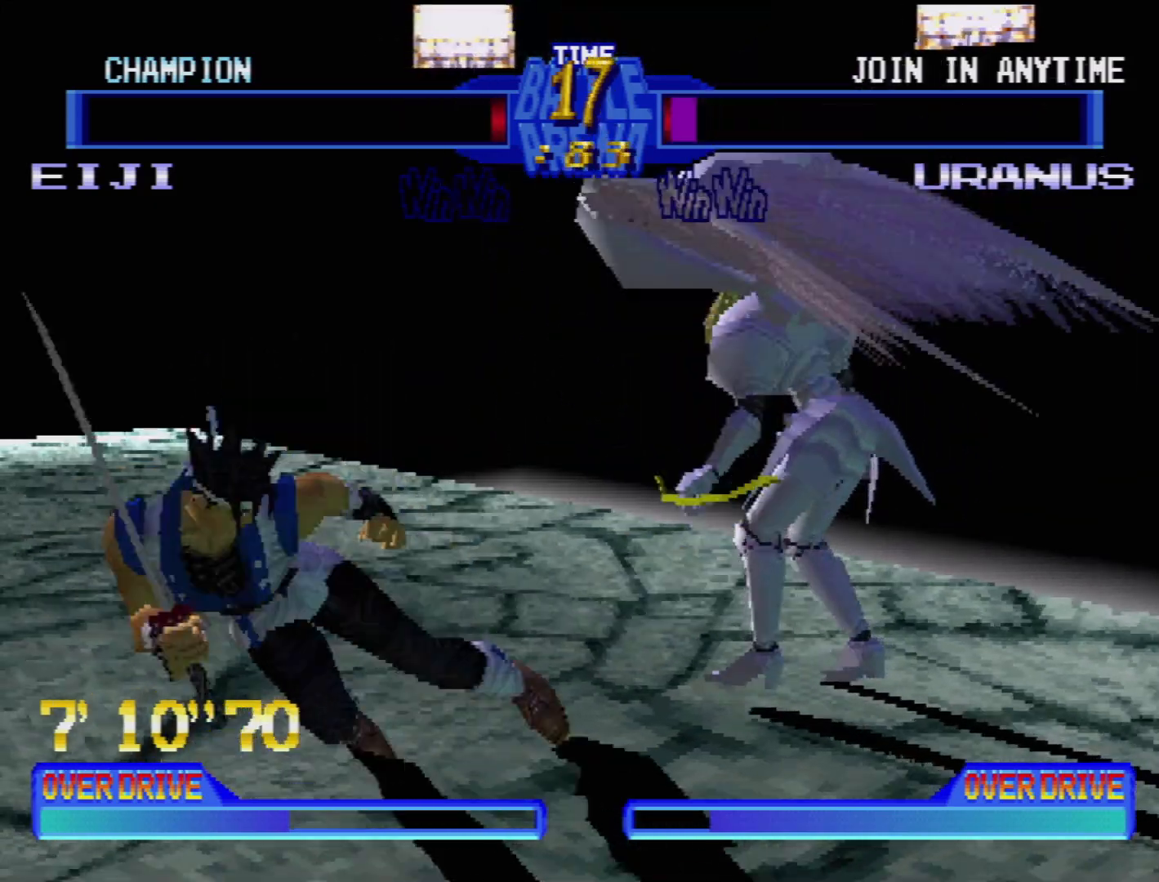
{"buttons": ["DPAD_DOWN", "DPAD_RIGHT"], "events": [[33, "CROSS", "down"], [133, "CROSS", "up"], [167, "CROSS", "down"], [233, "CROSS", "up"], [283, "CROSS", "down"], [400, "CROSS", "up"], [417, "CROSS", "down"], [483, "CROSS", "up"]]}
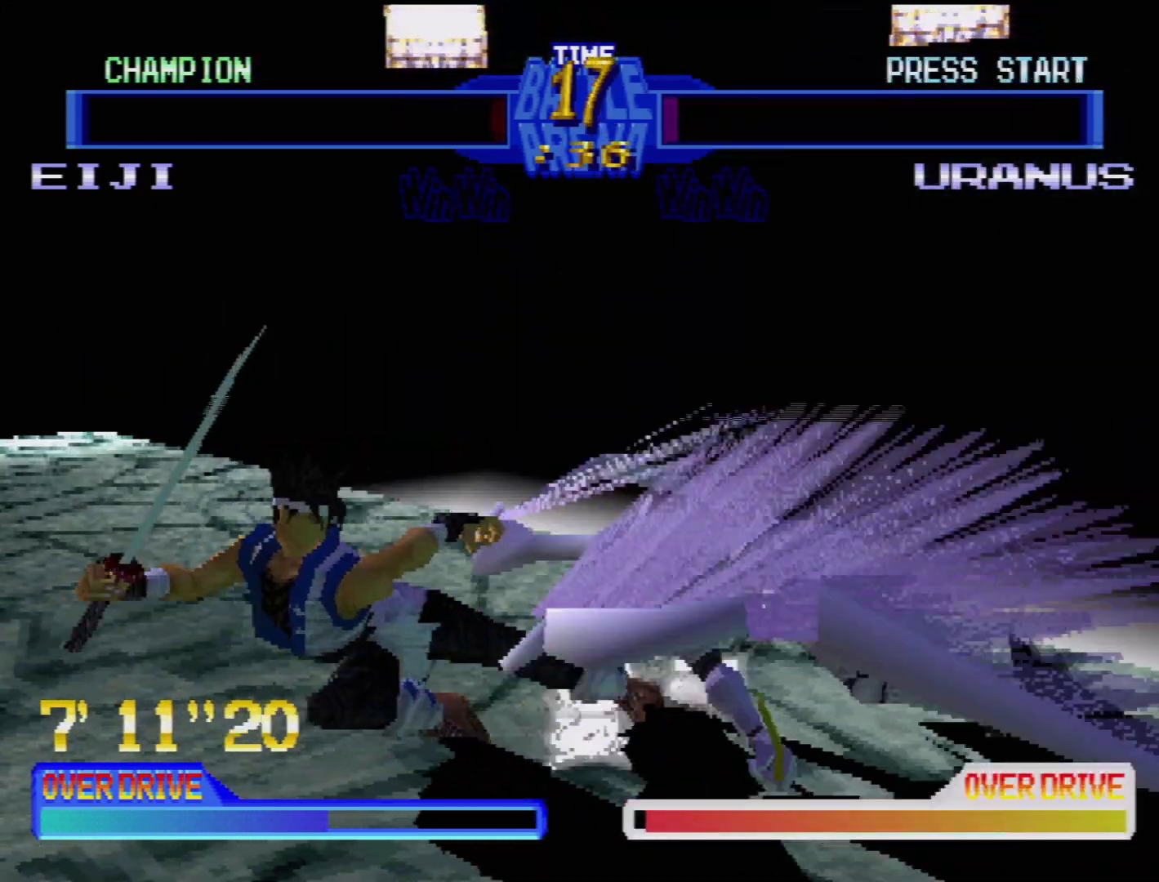
{"buttons": ["DPAD_LEFT"], "events": [[33, "CROSS", "down"], [167, "CROSS", "up"], [183, "DPAD_DOWN", "up"], [183, "DPAD_RIGHT", "up"], [433, "DPAD_LEFT", "down"]]}
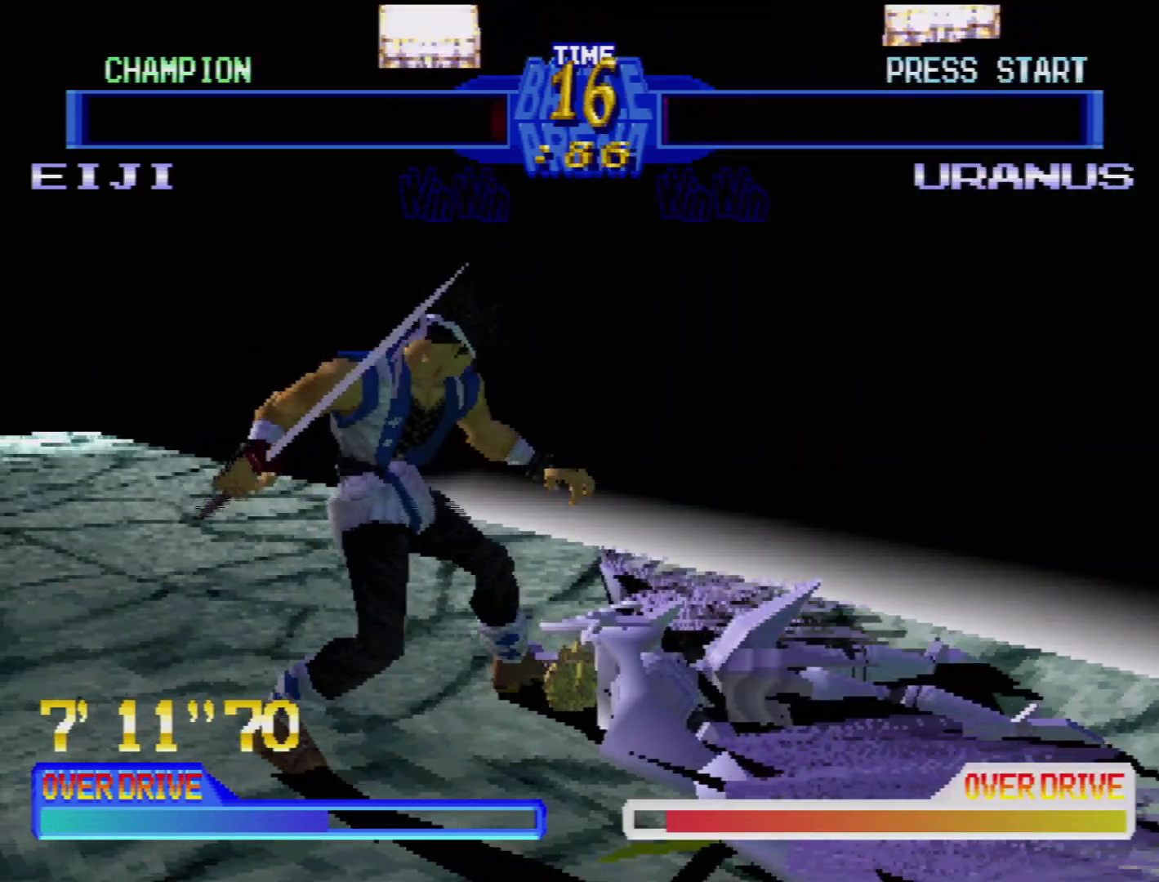
{"buttons": [], "events": [[50, "DPAD_LEFT", "up"], [117, "DPAD_LEFT", "down"], [483, "DPAD_LEFT", "up"]]}
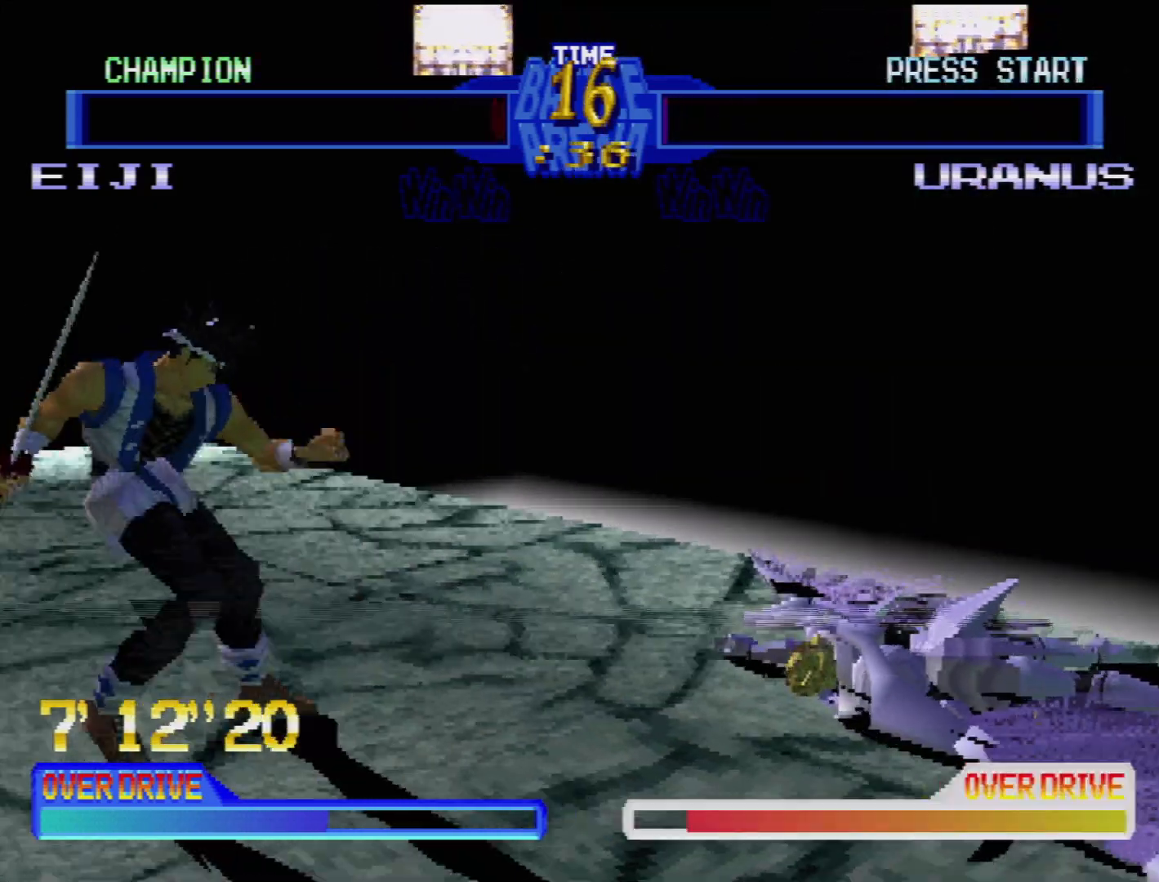
{"buttons": [], "events": [[283, "DPAD_RIGHT", "down"], [350, "DPAD_RIGHT", "up"]]}
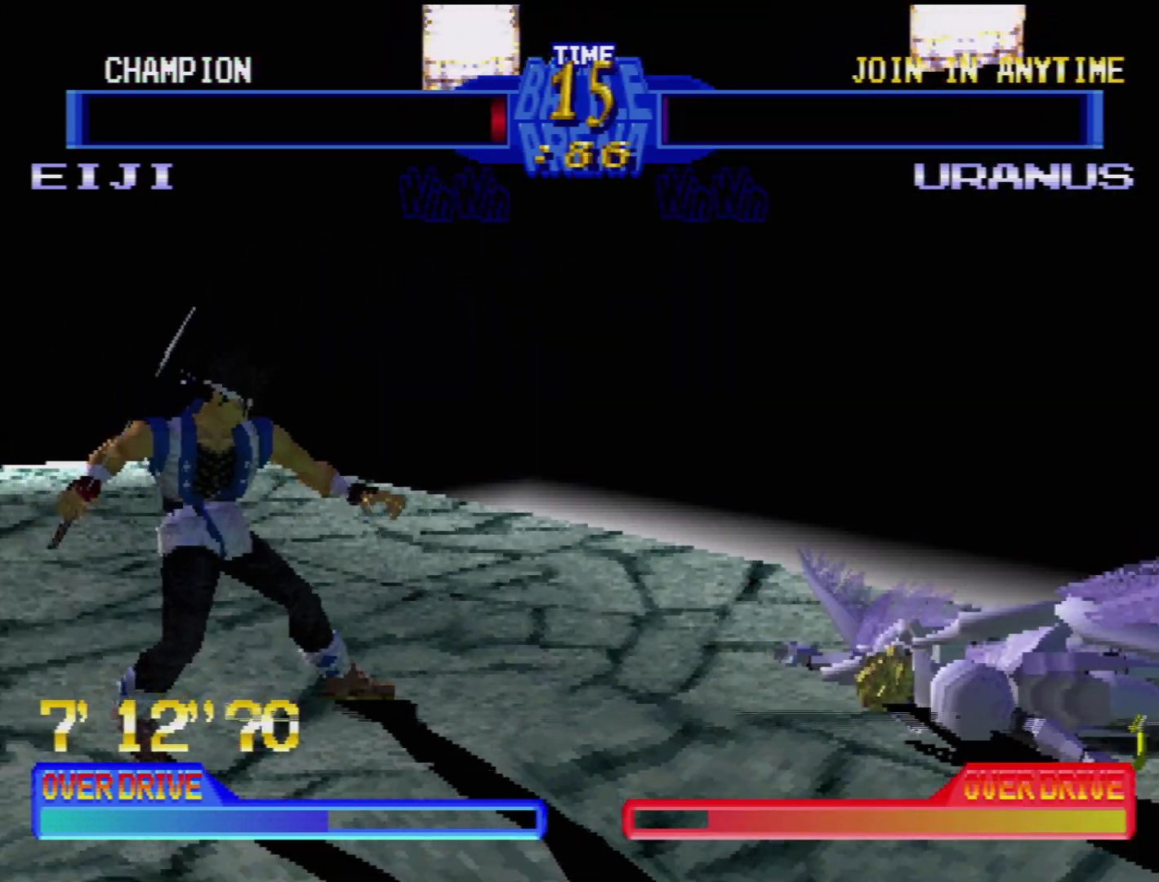
{"buttons": ["DPAD_RIGHT"], "events": [[317, "DPAD_RIGHT", "down"], [383, "DPAD_RIGHT", "up"], [450, "DPAD_RIGHT", "down"]]}
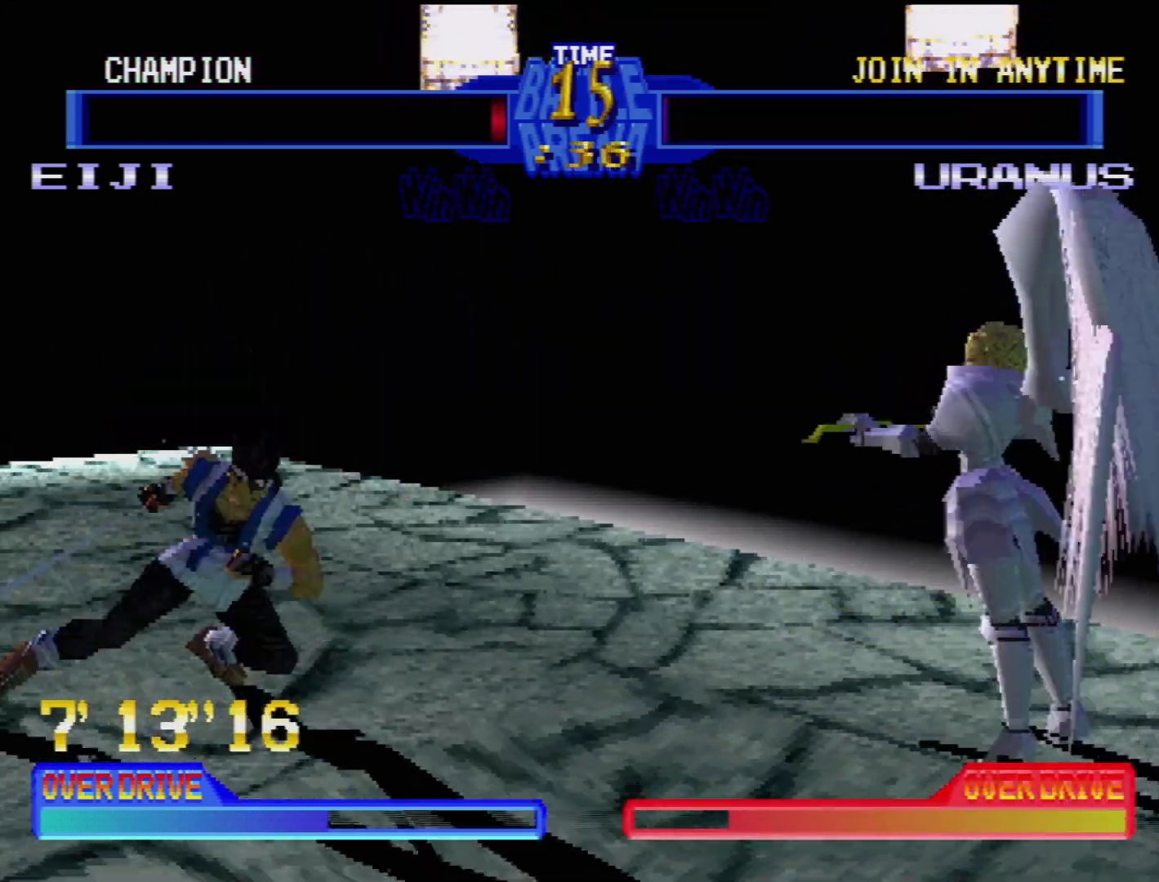
{"buttons": ["CROSS", "DPAD_DOWN", "DPAD_LEFT"], "events": [[183, "CROSS", "down"], [283, "CROSS", "up"], [283, "DPAD_DOWN", "down"], [300, "DPAD_RIGHT", "up"], [317, "DPAD_LEFT", "down"], [333, "CROSS", "down"], [417, "CROSS", "up"], [450, "CROSS", "down"]]}
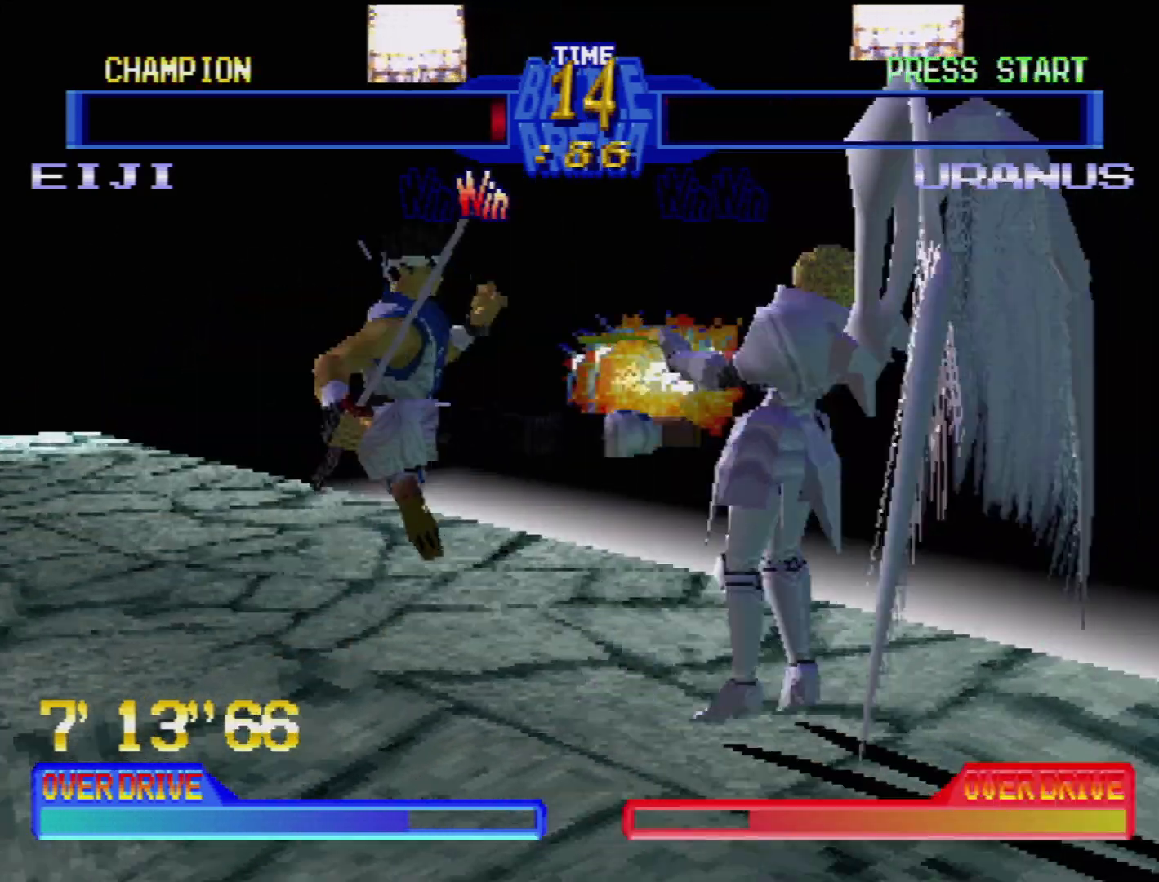
{"buttons": [], "events": [[33, "CROSS", "up"], [83, "CROSS", "down"], [150, "CROSS", "up"], [200, "CROSS", "down"], [300, "CROSS", "up"], [467, "DPAD_DOWN", "up"], [483, "DPAD_LEFT", "up"]]}